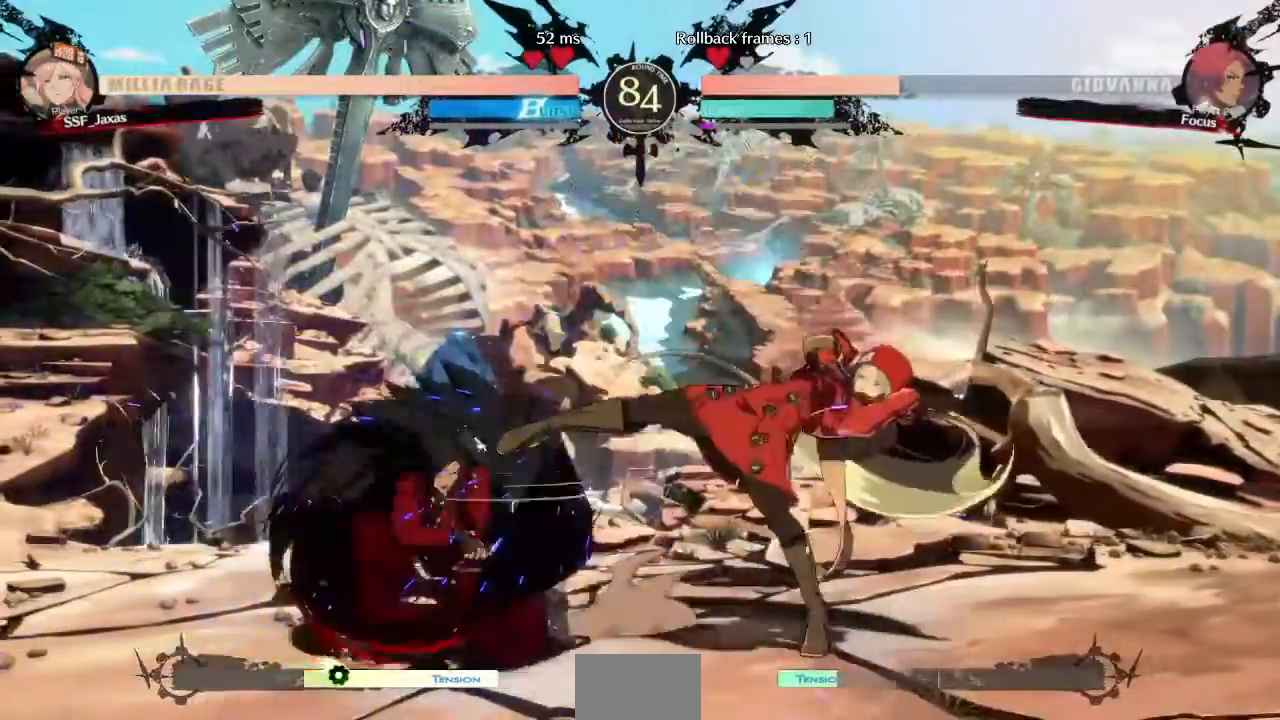
Gameplay with a controller (arcade stick); each line is a JSON object with the inputs held at the frame after it (dt_ms = milliseconds from this image to that frame). "events" lists button and stick changes between this image and that frame as [ms after this image, input, new state], when the widget could be followed in between. Not read: L2 L3 R3 SELECT START other_buttons.
{"dt_ms": 520, "buttons": [], "events": [[80, "DPAD_LEFT", "down"], [160, "DPAD_LEFT", "up"], [360, "SQUARE", "down"], [440, "SQUARE", "up"]]}
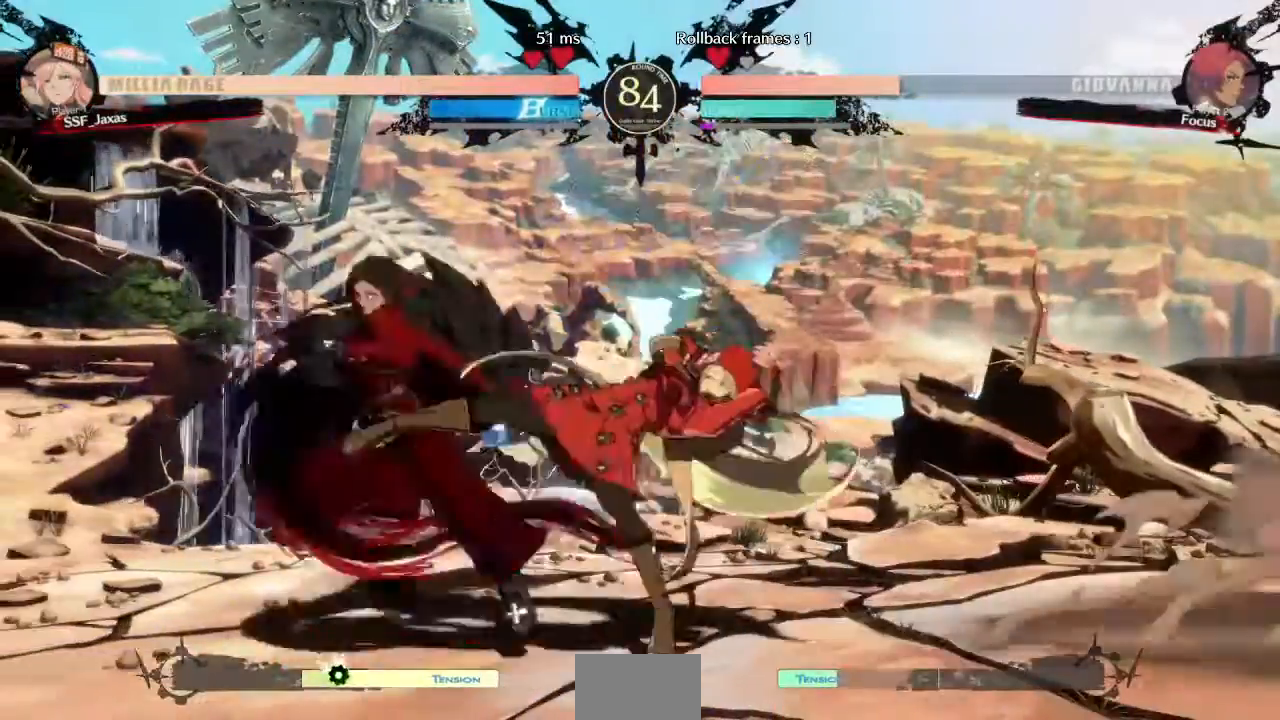
{"dt_ms": 1000, "buttons": []}
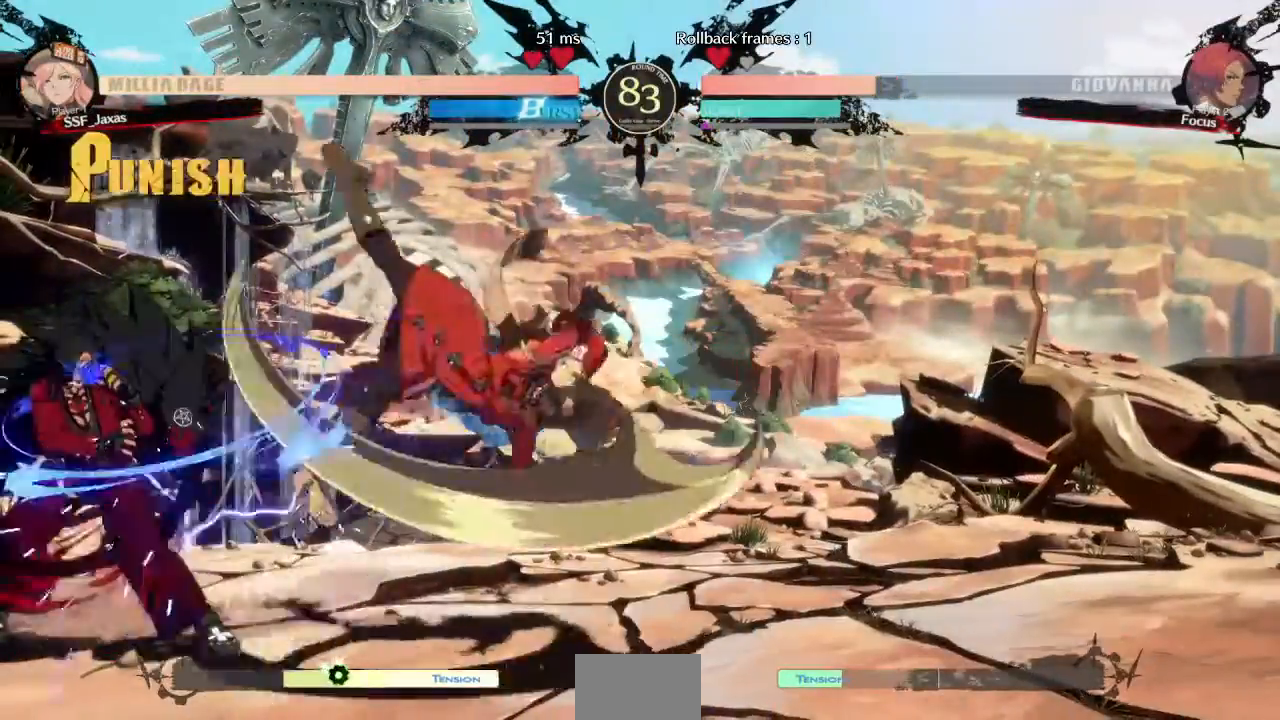
{"dt_ms": 480, "buttons": ["TRIANGLE", "DPAD_LEFT"], "events": [[360, "DPAD_DOWN", "down"], [440, "DPAD_LEFT", "down"], [480, "DPAD_DOWN", "up"], [480, "TRIANGLE", "down"]]}
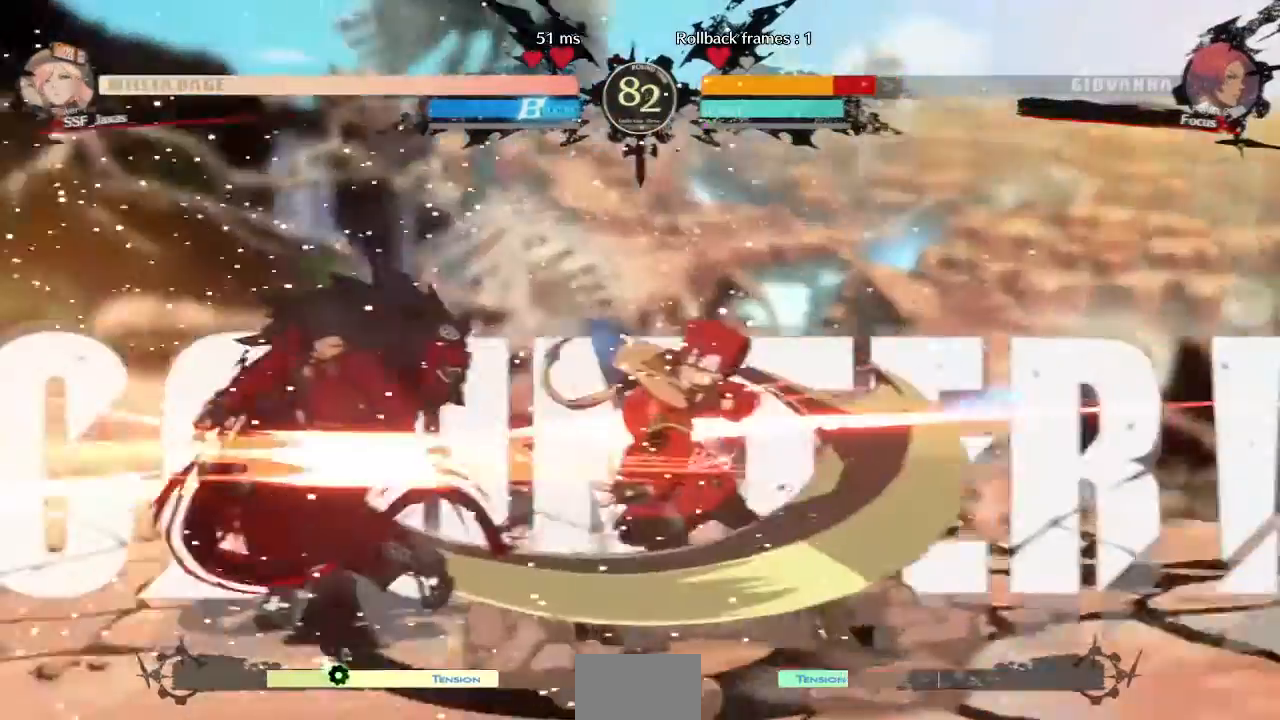
{"dt_ms": 520, "buttons": ["DPAD_LEFT"], "events": [[120, "TRIANGLE", "up"], [280, "DPAD_LEFT", "up"], [520, "DPAD_LEFT", "down"]]}
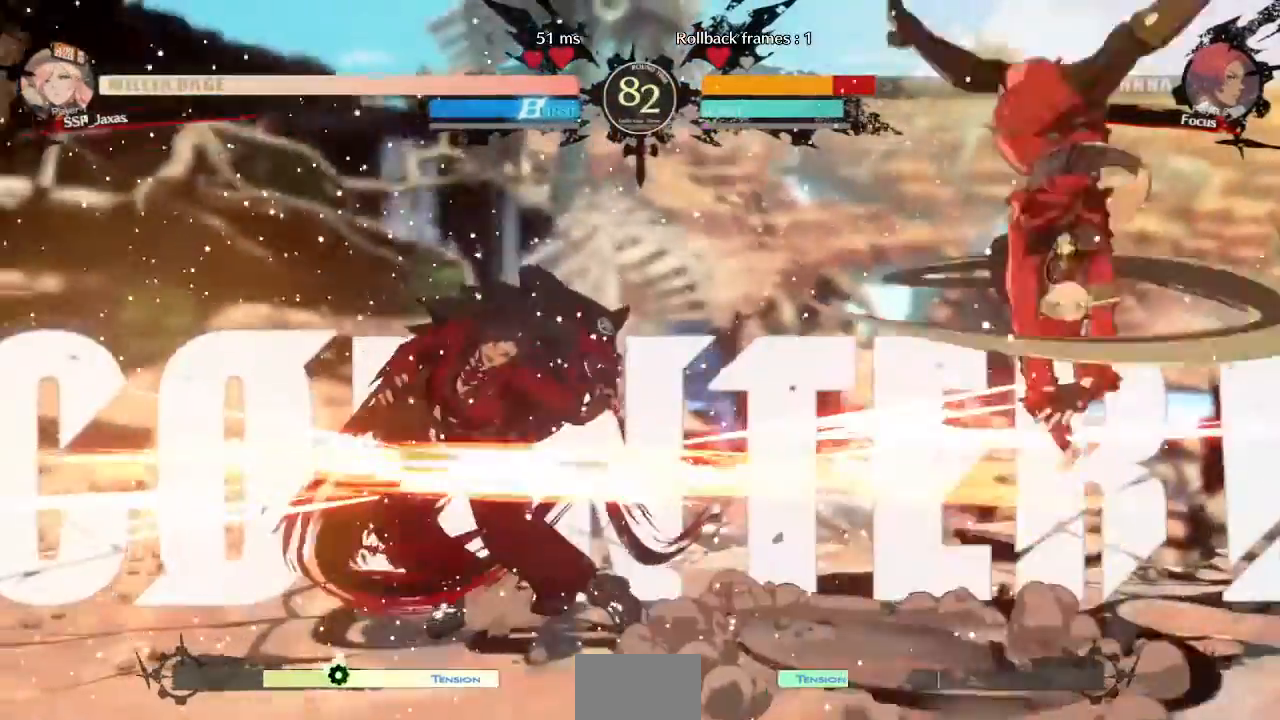
{"dt_ms": 480, "buttons": [], "events": [[360, "DPAD_LEFT", "up"]]}
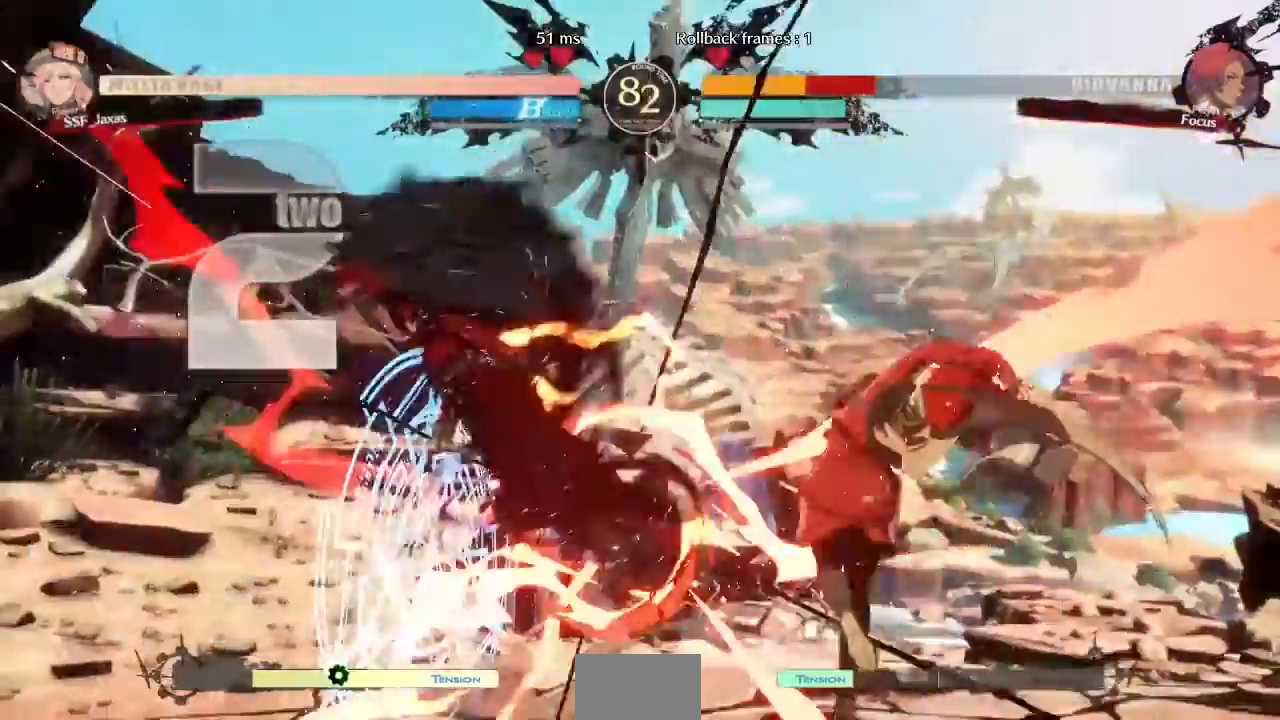
{"dt_ms": 520, "buttons": []}
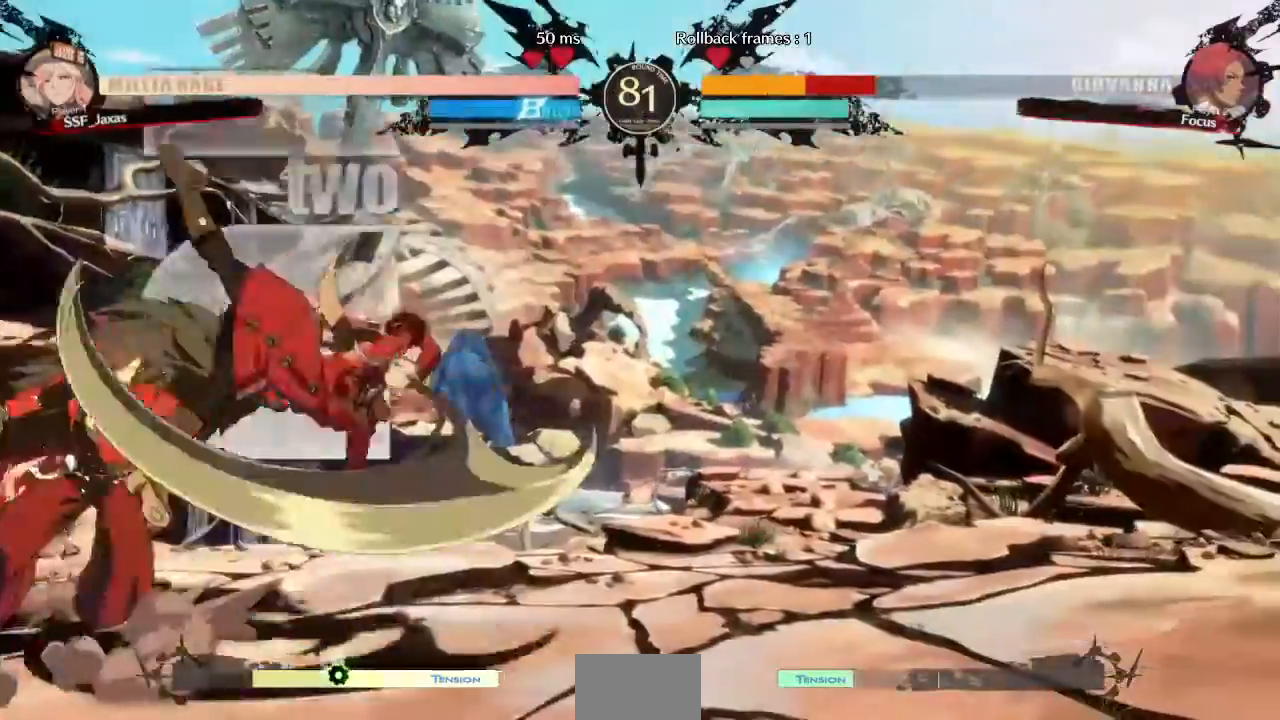
{"dt_ms": 480, "buttons": ["DPAD_DOWN", "DPAD_RIGHT"], "events": [[280, "DPAD_RIGHT", "down"], [320, "DPAD_DOWN", "down"]]}
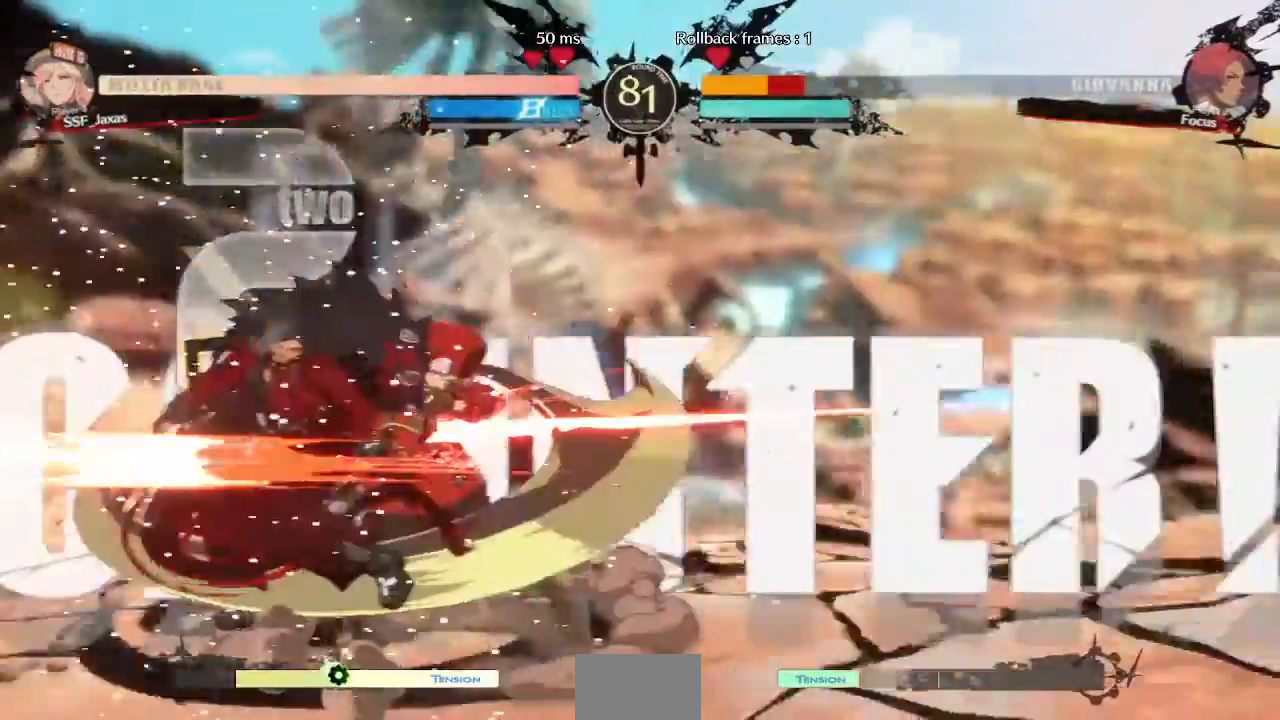
{"dt_ms": 520, "buttons": ["CROSS", "DPAD_RIGHT"]}
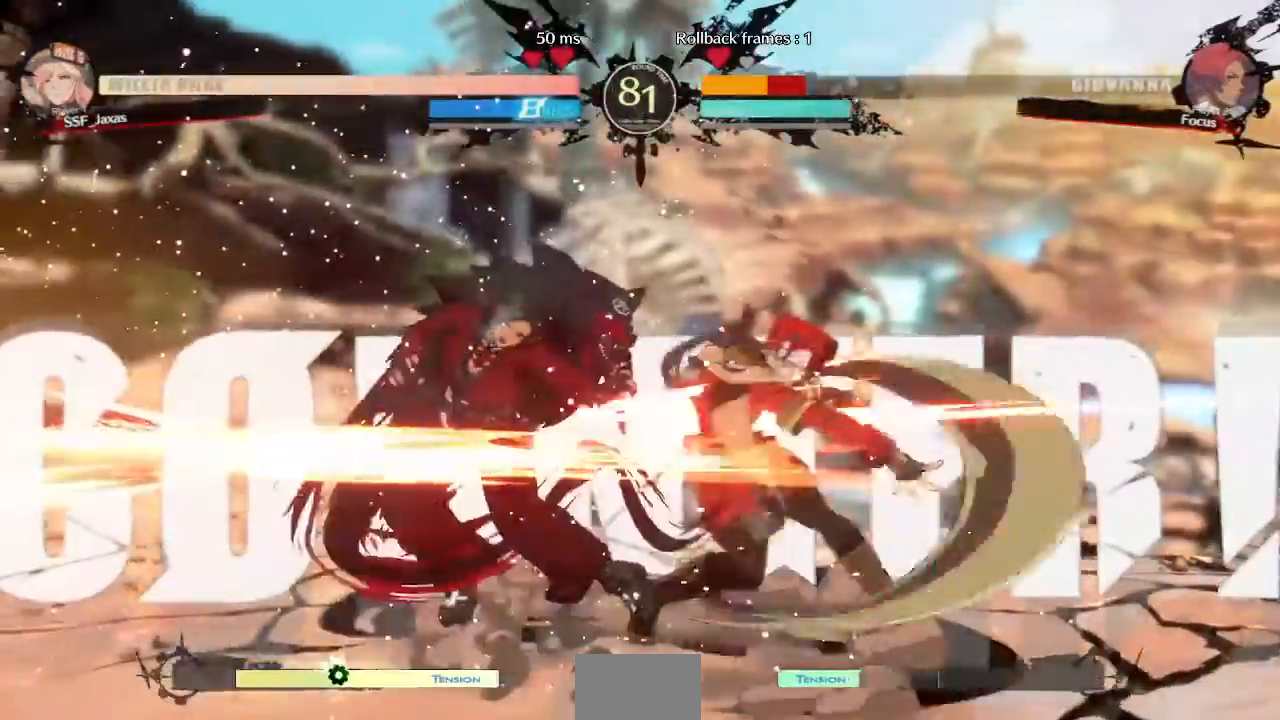
{"dt_ms": 480, "buttons": [], "events": [[40, "CROSS", "up"], [40, "DPAD_RIGHT", "up"]]}
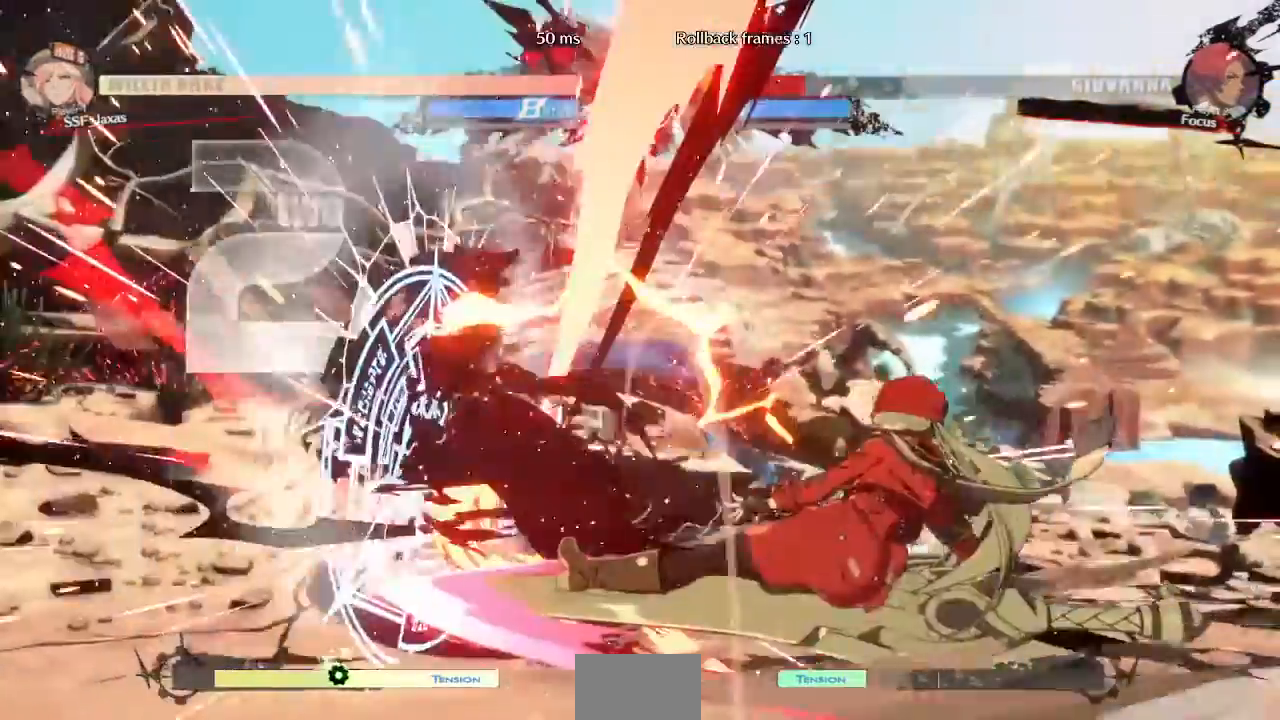
{"dt_ms": 520, "buttons": [], "events": []}
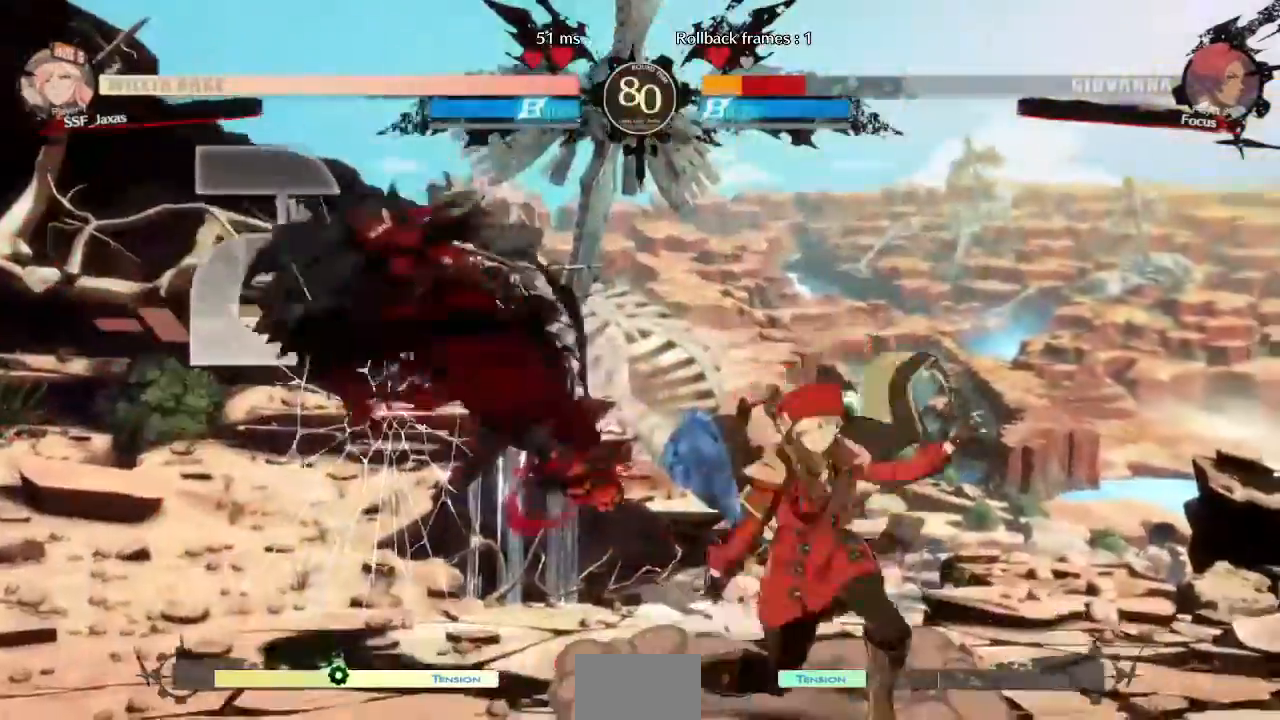
{"dt_ms": 480, "buttons": []}
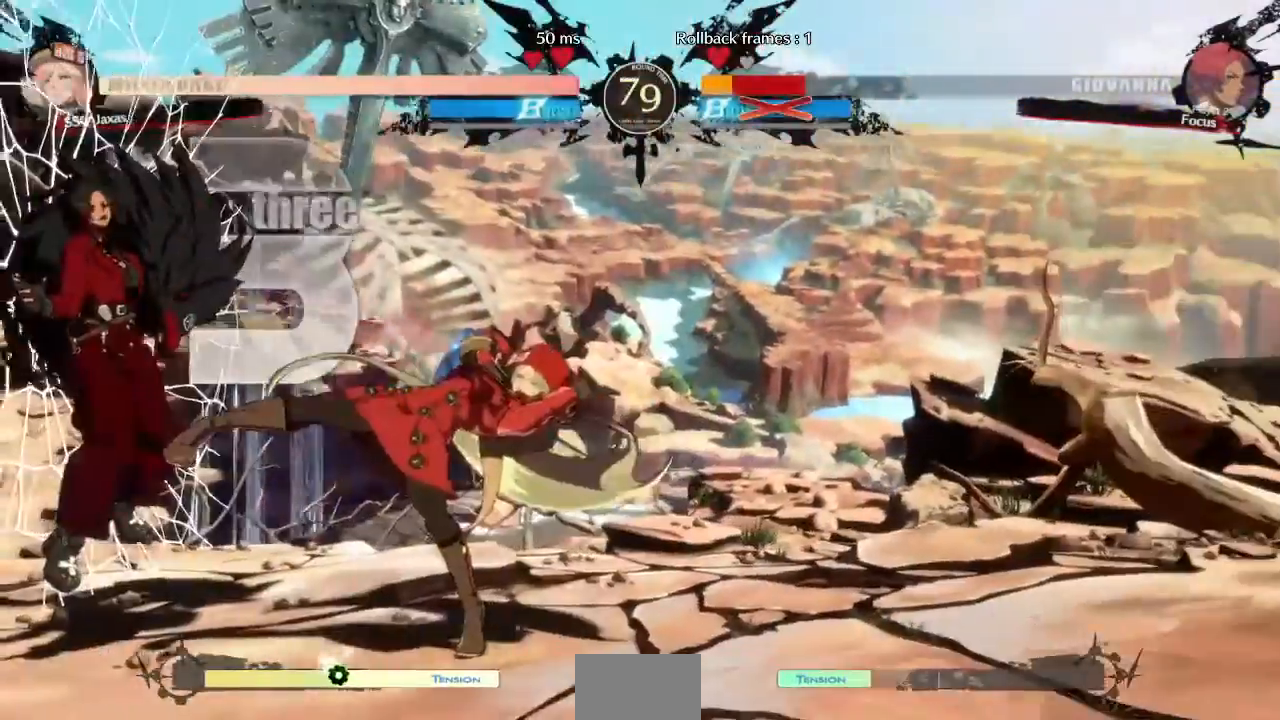
{"dt_ms": 520, "buttons": [], "events": [[280, "DPAD_DOWN", "down"], [400, "DPAD_LEFT", "down"], [480, "DPAD_DOWN", "up"], [520, "DPAD_LEFT", "up"]]}
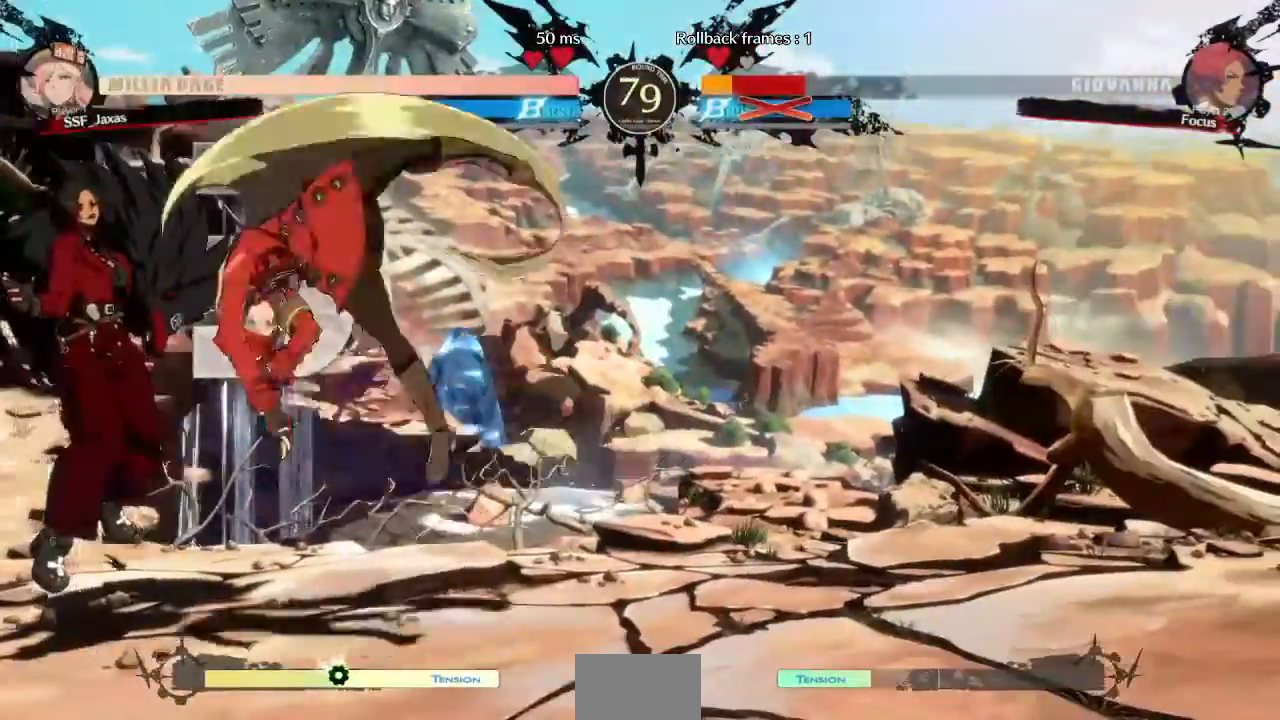
{"dt_ms": 480, "buttons": []}
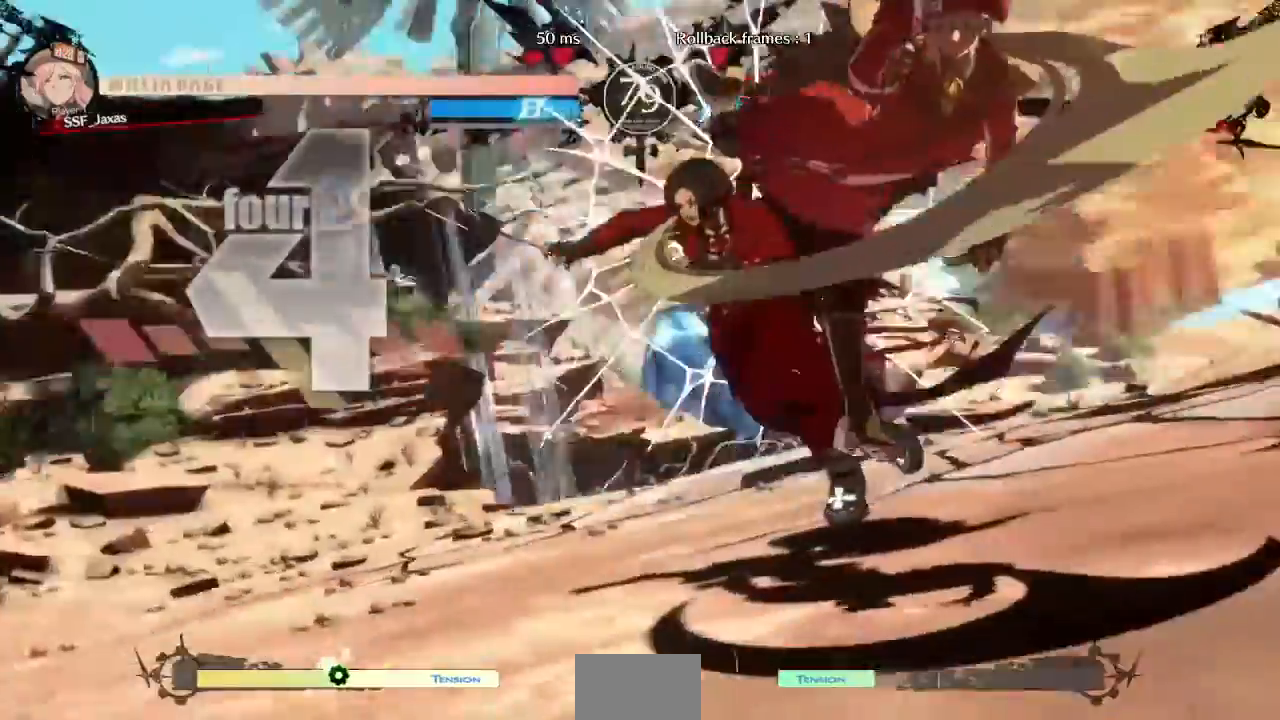
{"dt_ms": 520, "buttons": ["DPAD_DOWN", "DPAD_LEFT"], "events": [[400, "DPAD_DOWN", "down"], [400, "DPAD_LEFT", "down"]]}